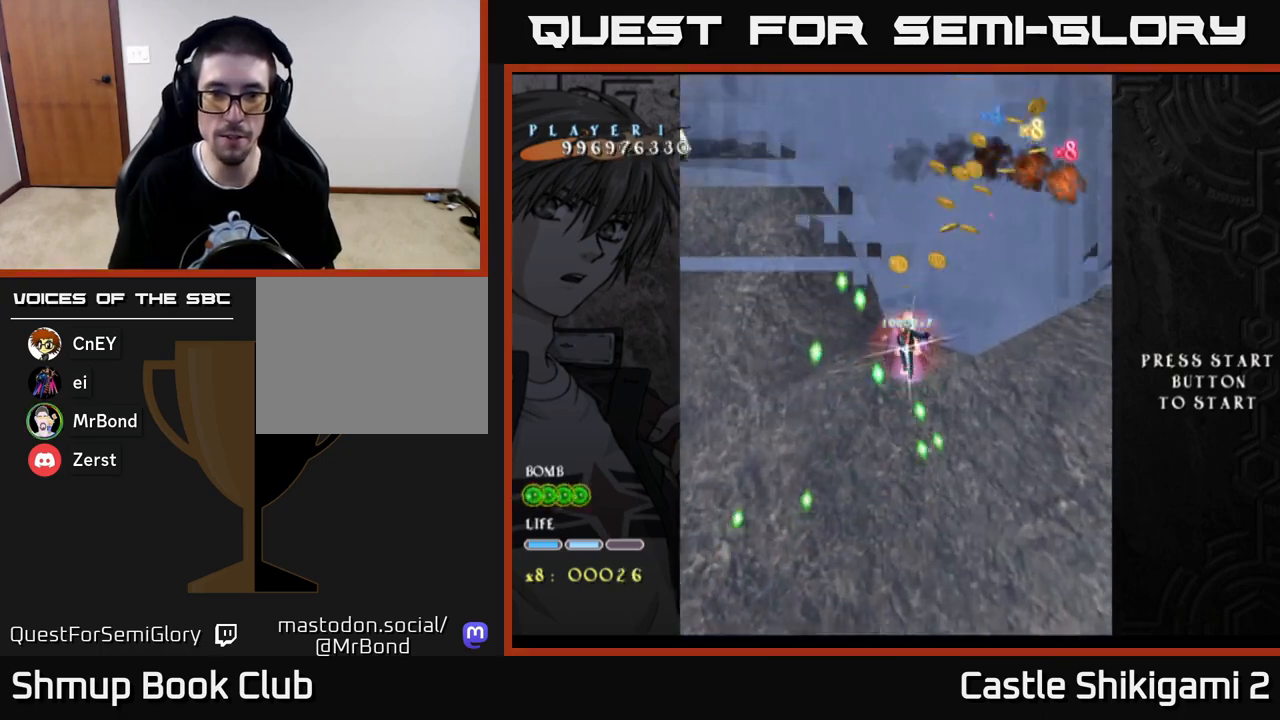
Gameplay with a controller (Xbox layout); each line is a JSON object with the inputs held at the frame after it. "events" lists button and stick changes between this image and that frame as [ms after this image, input, new state], when the widget could be followed in between.
{"buttons": ["X", "DPAD_DOWN"], "left_stick": "center", "right_stick": "center", "events": [[50, "DPAD_LEFT", "down"], [133, "DPAD_LEFT", "up"], [383, "DPAD_DOWN", "down"]]}
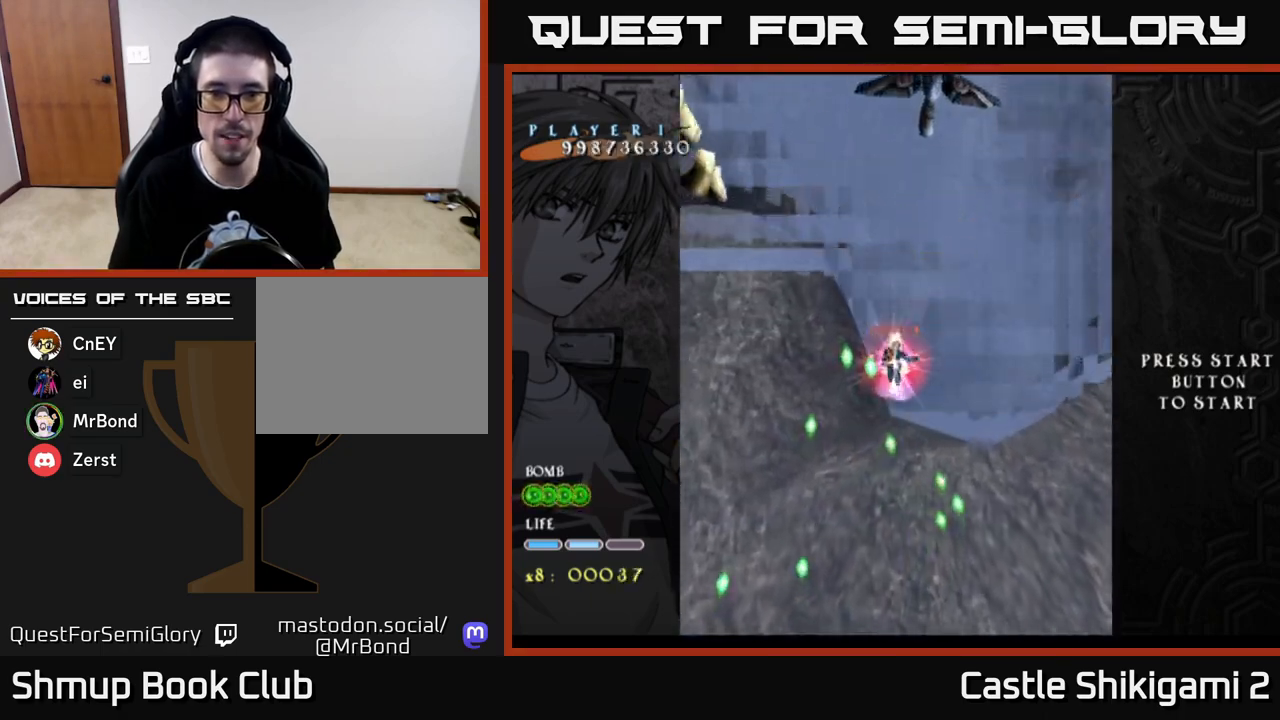
{"buttons": ["X", "DPAD_DOWN"], "left_stick": "center", "right_stick": "center", "events": [[300, "DPAD_RIGHT", "down"], [433, "DPAD_RIGHT", "up"]]}
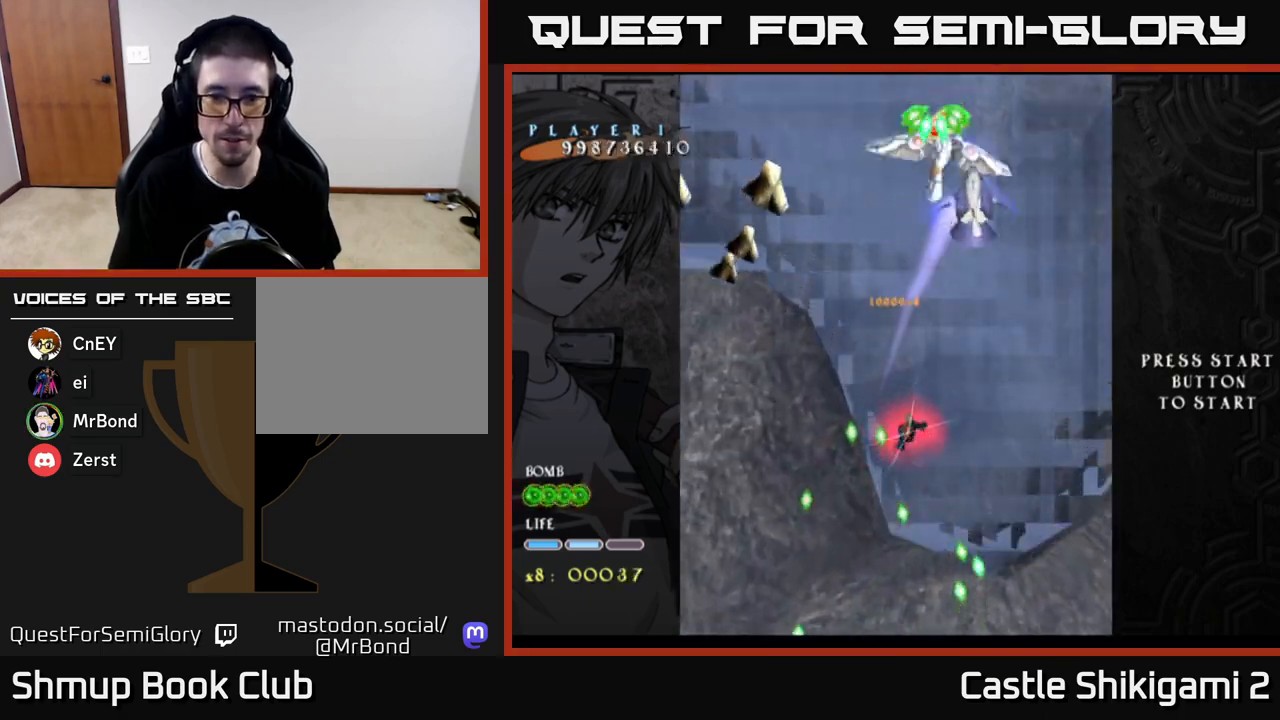
{"buttons": ["X", "DPAD_DOWN"], "left_stick": "center", "right_stick": "center", "events": [[133, "DPAD_RIGHT", "down"], [250, "DPAD_RIGHT", "up"]]}
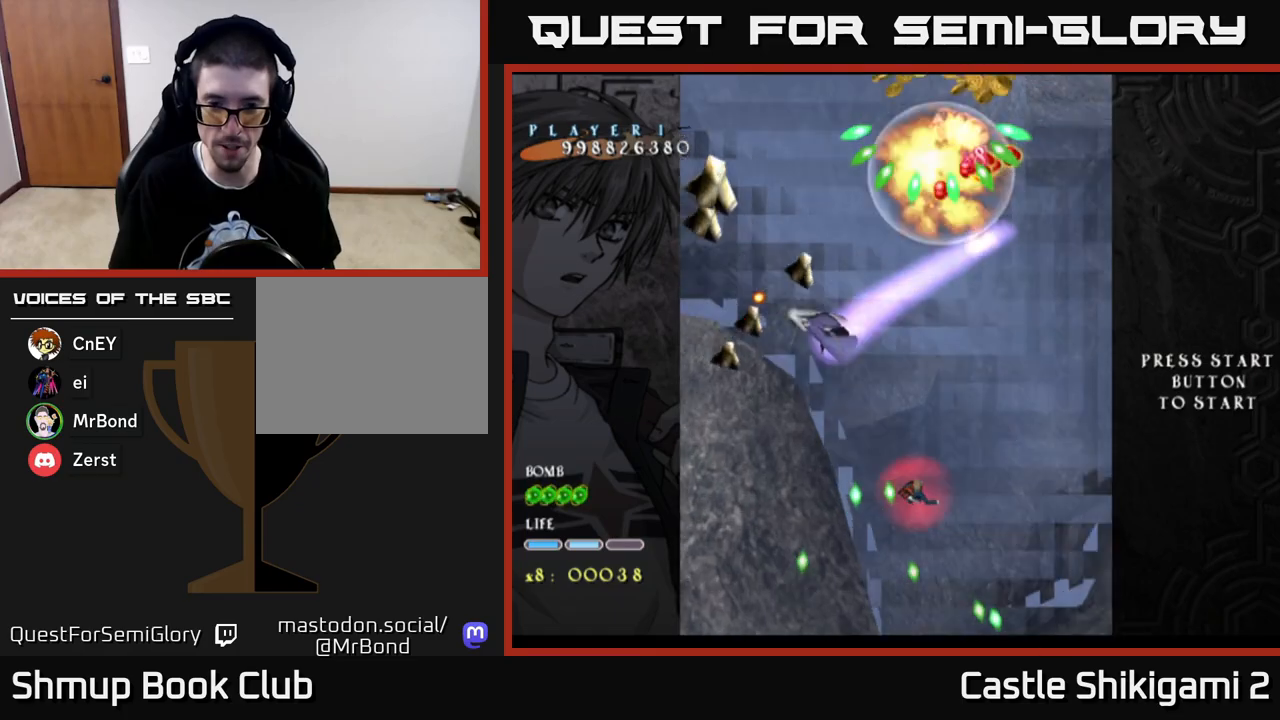
{"buttons": ["X", "DPAD_DOWN"], "left_stick": "center", "right_stick": "center", "events": [[200, "DPAD_RIGHT", "down"], [300, "DPAD_RIGHT", "up"]]}
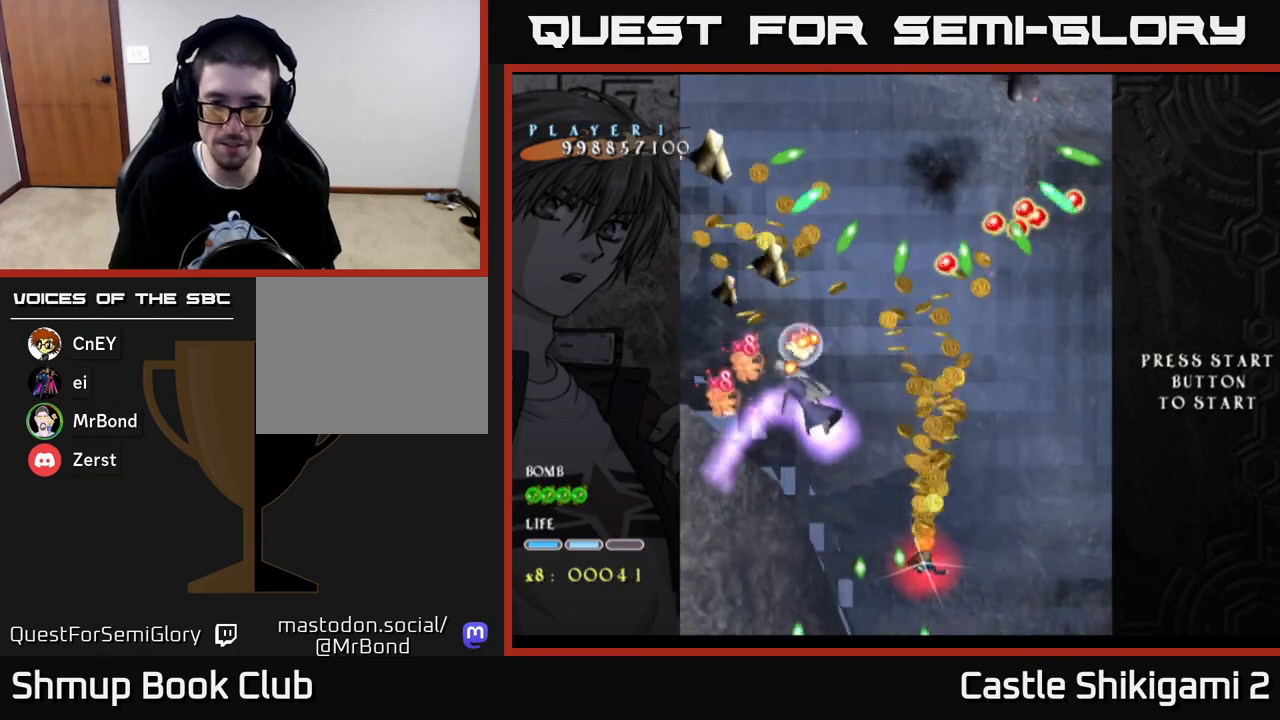
{"buttons": ["X", "DPAD_UP"], "left_stick": "center", "right_stick": "center", "events": [[167, "DPAD_DOWN", "up"], [167, "DPAD_LEFT", "down"], [233, "DPAD_UP", "down"], [283, "DPAD_LEFT", "up"]]}
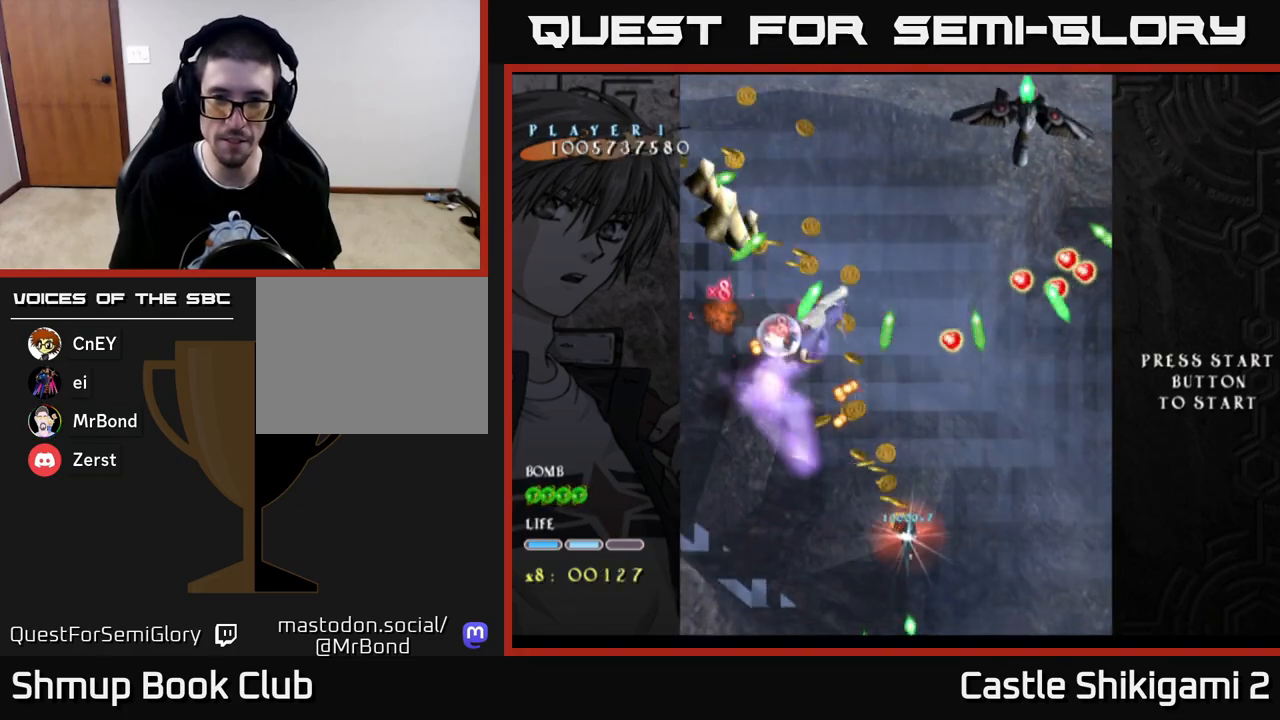
{"buttons": ["X", "DPAD_UP", "DPAD_RIGHT"], "left_stick": "center", "right_stick": "center", "events": [[100, "DPAD_RIGHT", "down"], [267, "DPAD_RIGHT", "up"], [483, "DPAD_RIGHT", "down"]]}
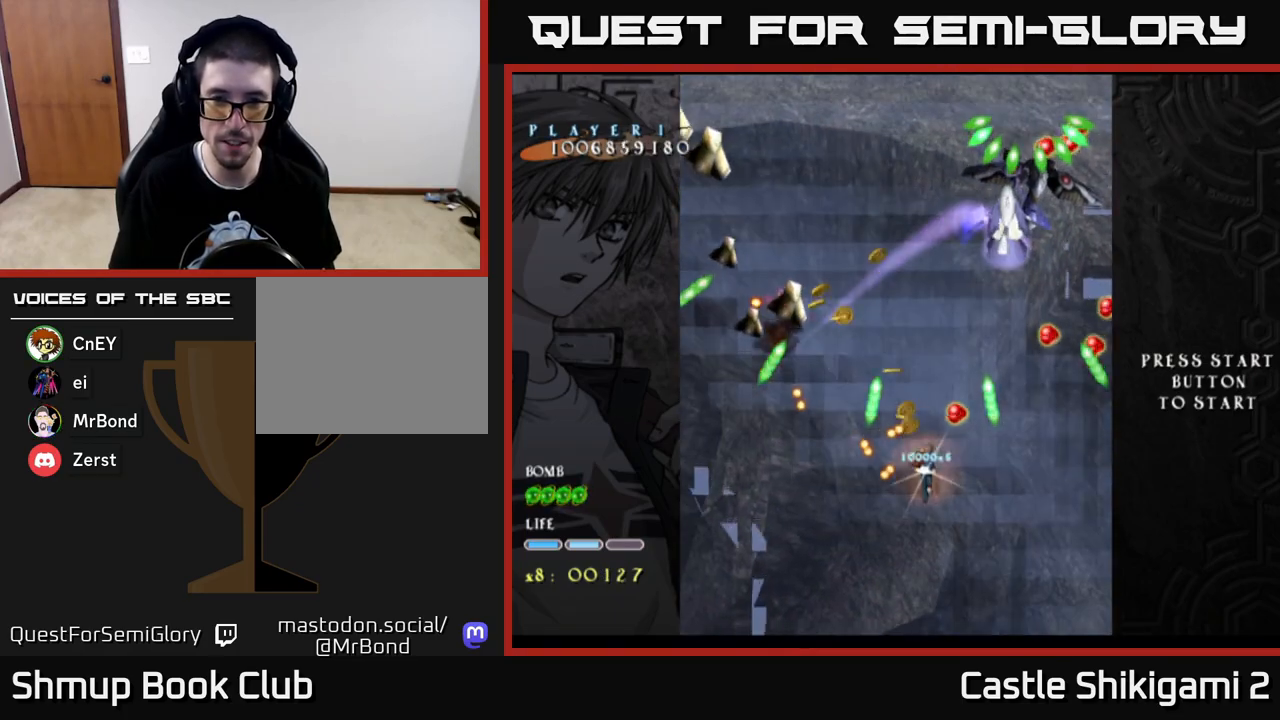
{"buttons": ["X", "DPAD_DOWN", "DPAD_LEFT"], "left_stick": "center", "right_stick": "center", "events": [[100, "DPAD_RIGHT", "up"], [150, "DPAD_LEFT", "down"], [367, "DPAD_UP", "up"], [417, "DPAD_DOWN", "down"]]}
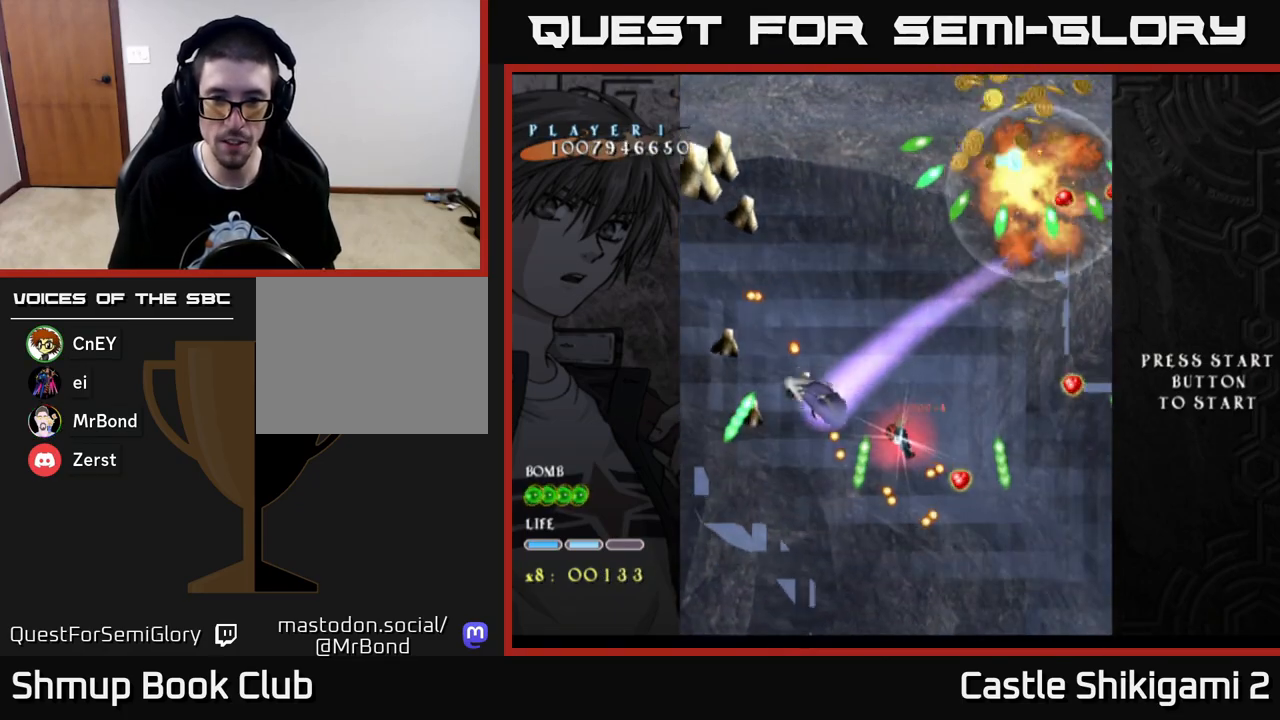
{"buttons": ["X", "DPAD_RIGHT"], "left_stick": "center", "right_stick": "center", "events": [[100, "DPAD_LEFT", "up"], [167, "DPAD_RIGHT", "down"], [183, "DPAD_DOWN", "up"], [250, "DPAD_RIGHT", "up"], [250, "DPAD_UP", "down"], [300, "DPAD_LEFT", "down"], [433, "DPAD_LEFT", "up"], [433, "DPAD_UP", "up"], [450, "DPAD_RIGHT", "down"]]}
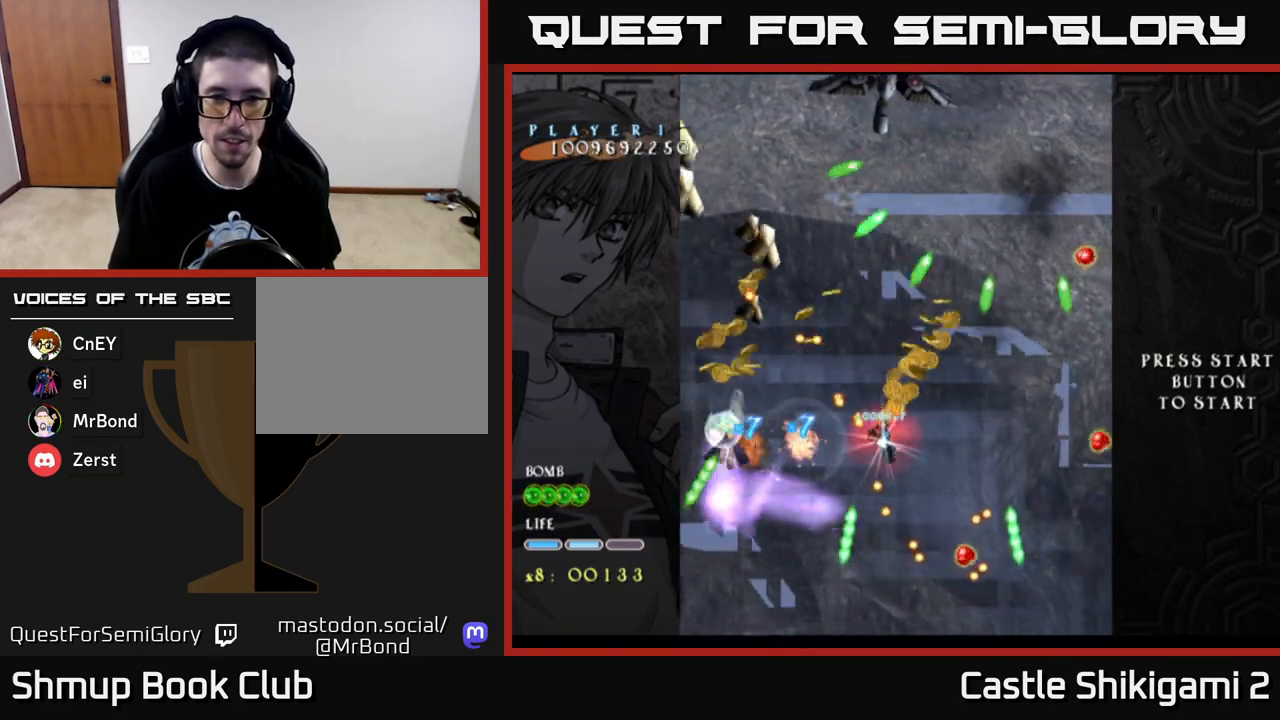
{"buttons": ["X", "DPAD_RIGHT"], "left_stick": "center", "right_stick": "center", "events": [[17, "DPAD_UP", "down"], [100, "DPAD_RIGHT", "up"], [133, "DPAD_RIGHT", "down"], [467, "DPAD_UP", "up"]]}
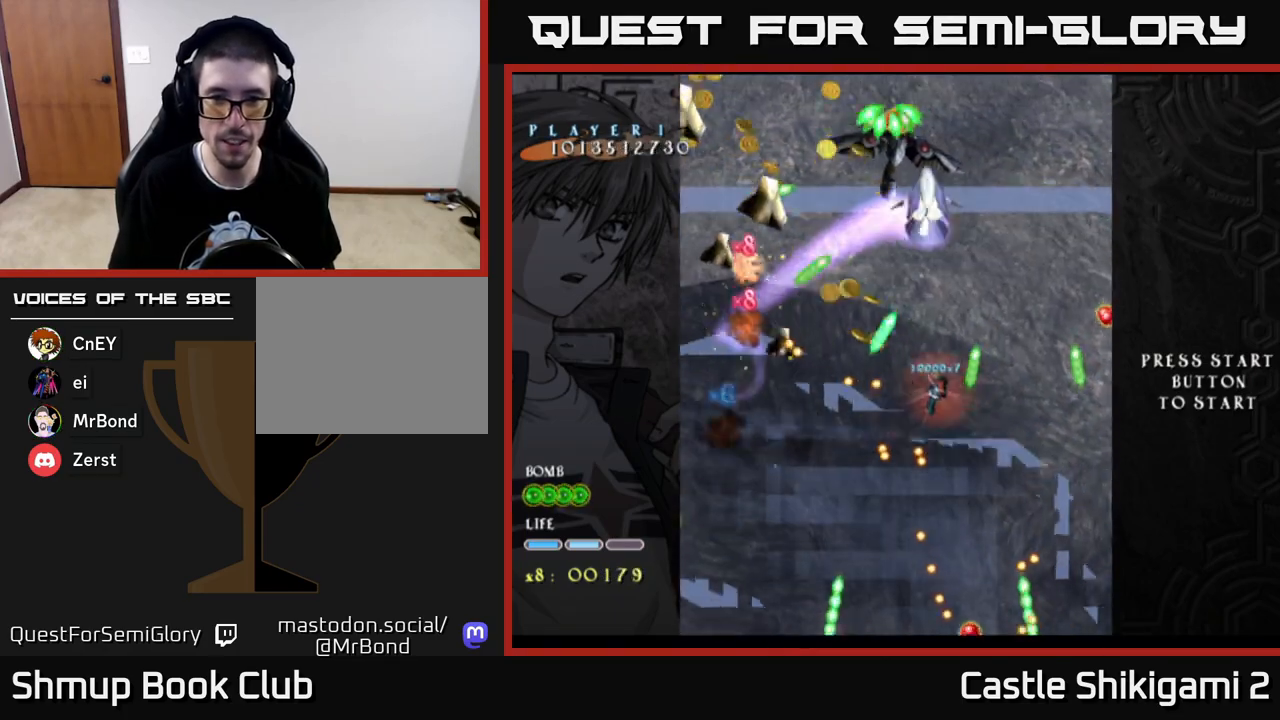
{"buttons": ["X"], "left_stick": "center", "right_stick": "center", "events": [[17, "DPAD_RIGHT", "up"], [267, "DPAD_DOWN", "down"], [350, "DPAD_DOWN", "up"]]}
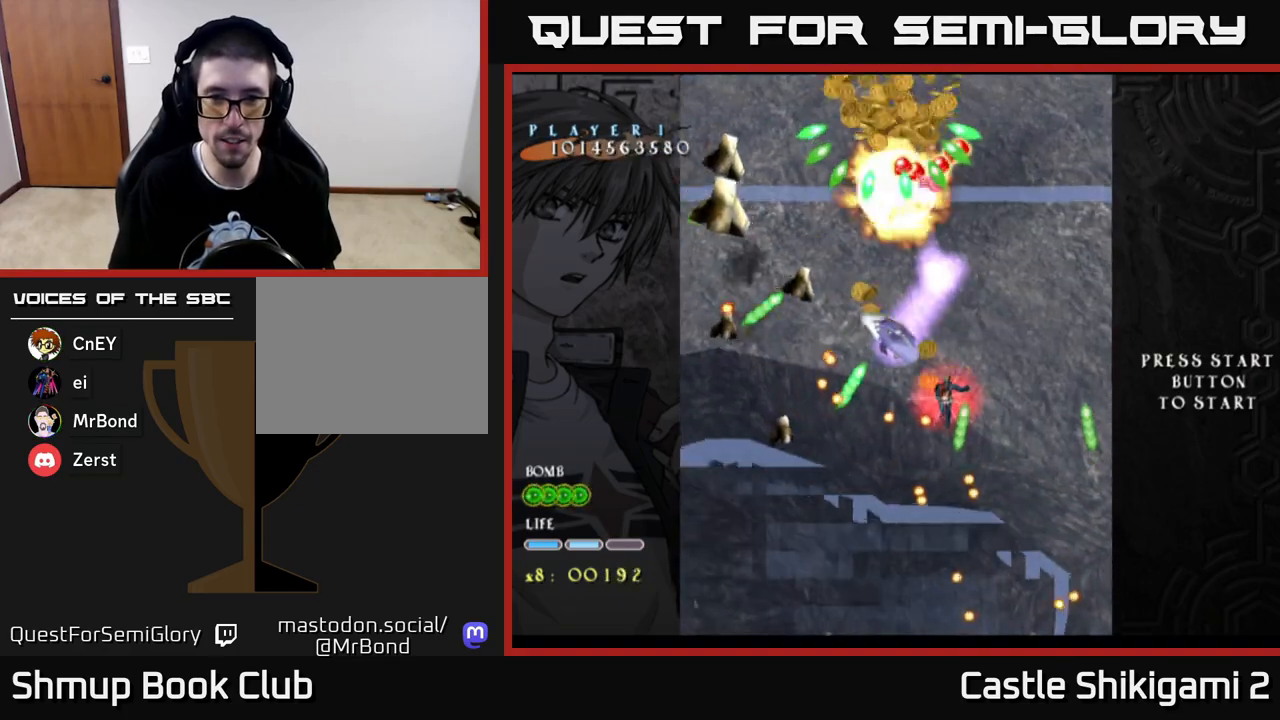
{"buttons": ["X", "DPAD_UP", "DPAD_RIGHT"], "left_stick": "center", "right_stick": "center", "events": [[17, "DPAD_LEFT", "down"], [183, "DPAD_UP", "down"], [350, "DPAD_LEFT", "up"], [417, "DPAD_RIGHT", "down"]]}
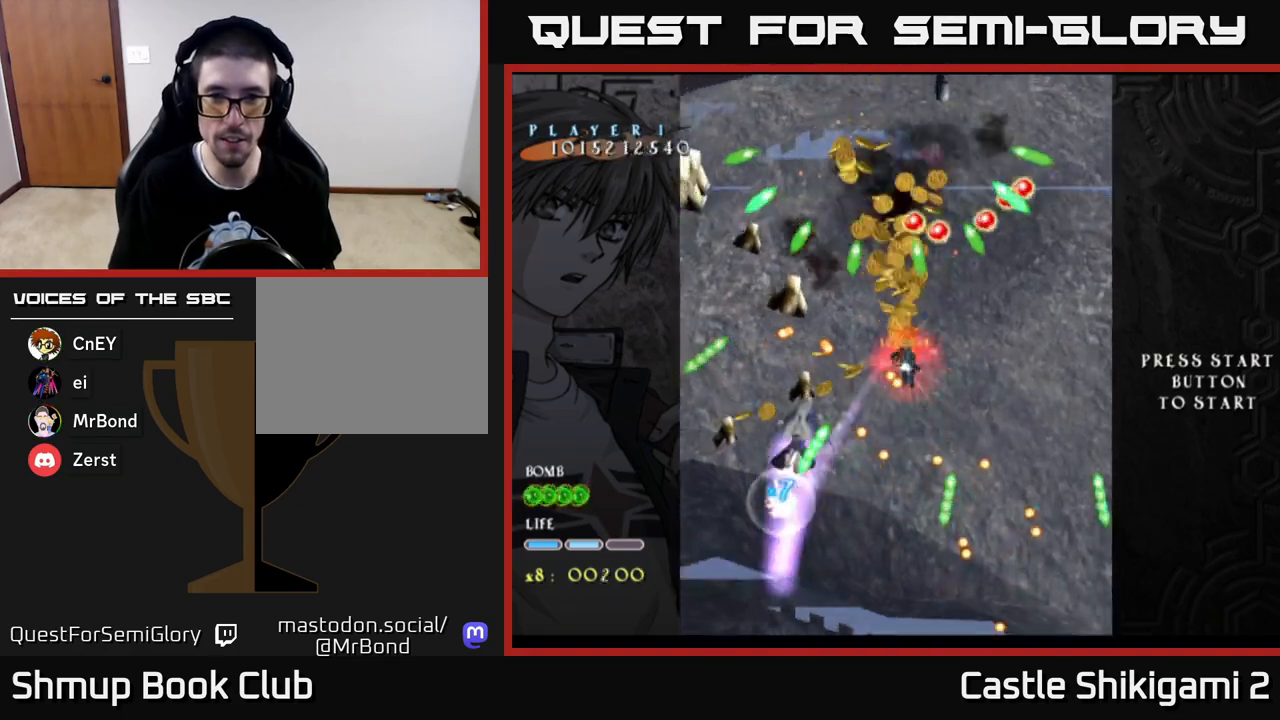
{"buttons": ["X"], "left_stick": "center", "right_stick": "center", "events": [[17, "DPAD_RIGHT", "up"], [100, "DPAD_LEFT", "down"], [233, "DPAD_LEFT", "up"], [283, "DPAD_UP", "up"]]}
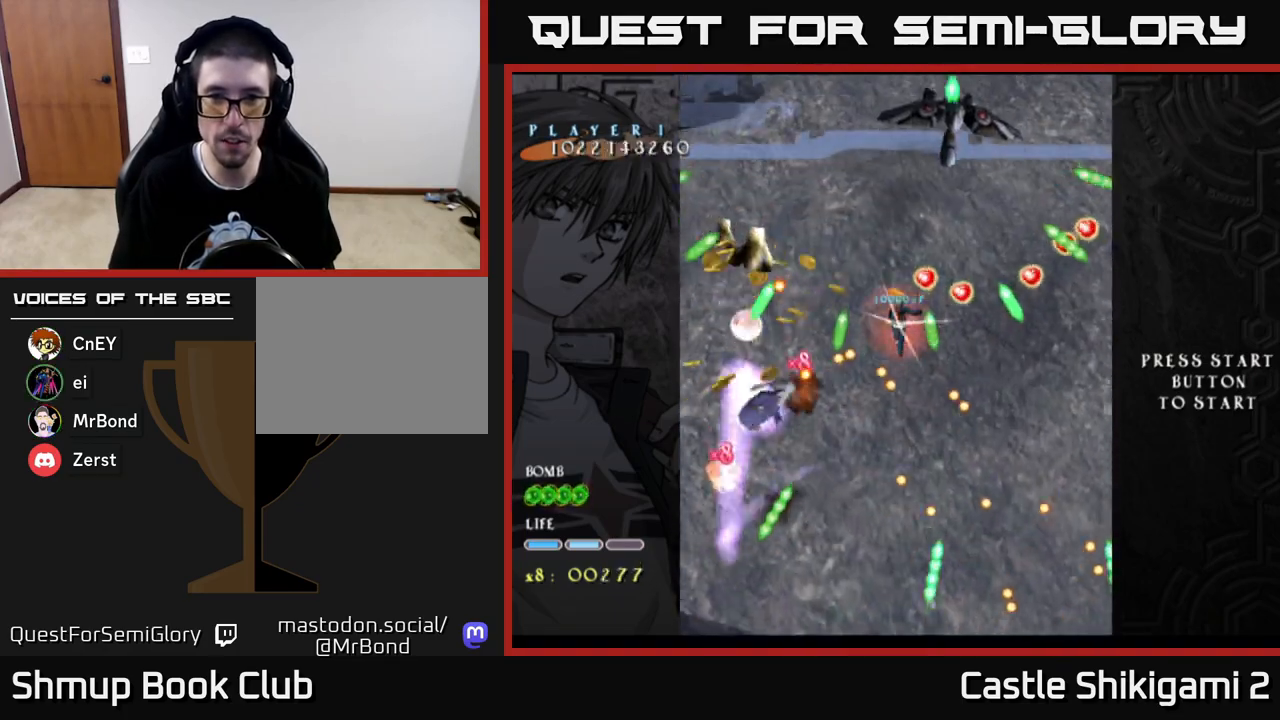
{"buttons": ["X", "DPAD_DOWN", "DPAD_RIGHT"], "left_stick": "center", "right_stick": "center", "events": [[167, "DPAD_RIGHT", "down"], [267, "DPAD_RIGHT", "up"], [450, "DPAD_DOWN", "down"], [500, "DPAD_RIGHT", "down"]]}
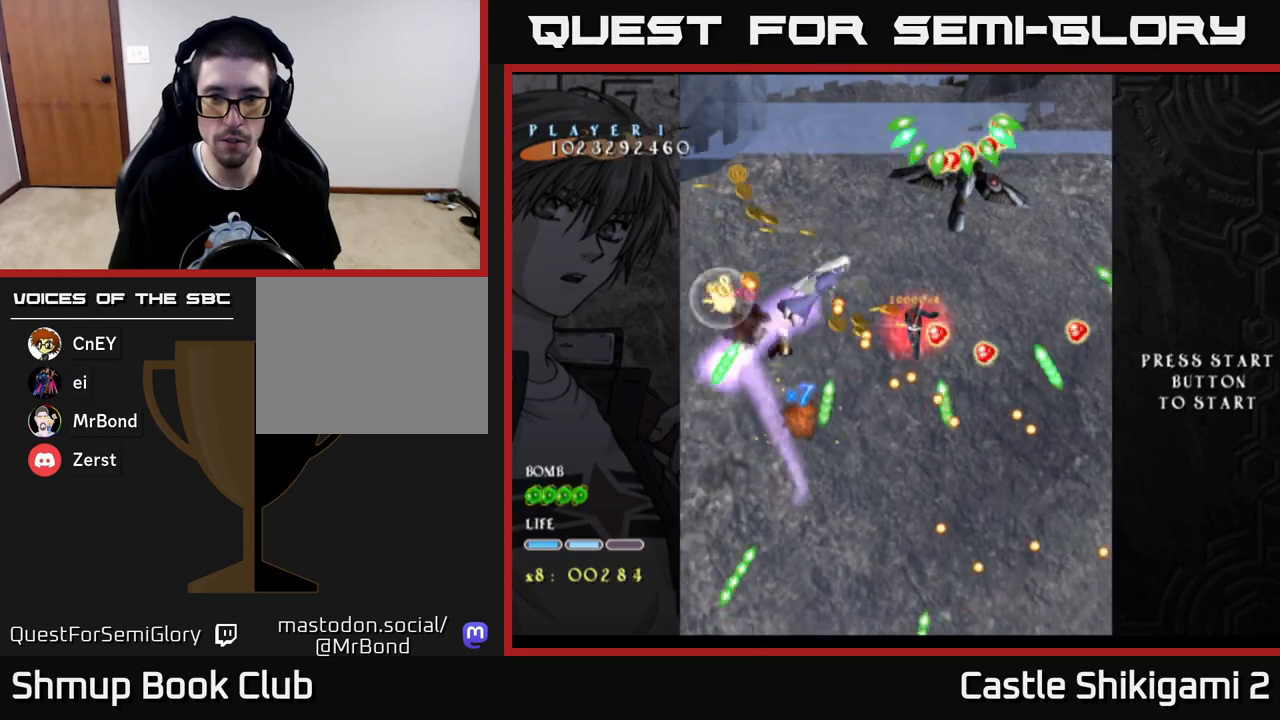
{"buttons": ["X", "DPAD_DOWN"], "left_stick": "center", "right_stick": "center", "events": [[83, "DPAD_RIGHT", "up"], [133, "DPAD_DOWN", "up"], [217, "DPAD_DOWN", "down"], [233, "DPAD_RIGHT", "down"], [317, "DPAD_RIGHT", "up"]]}
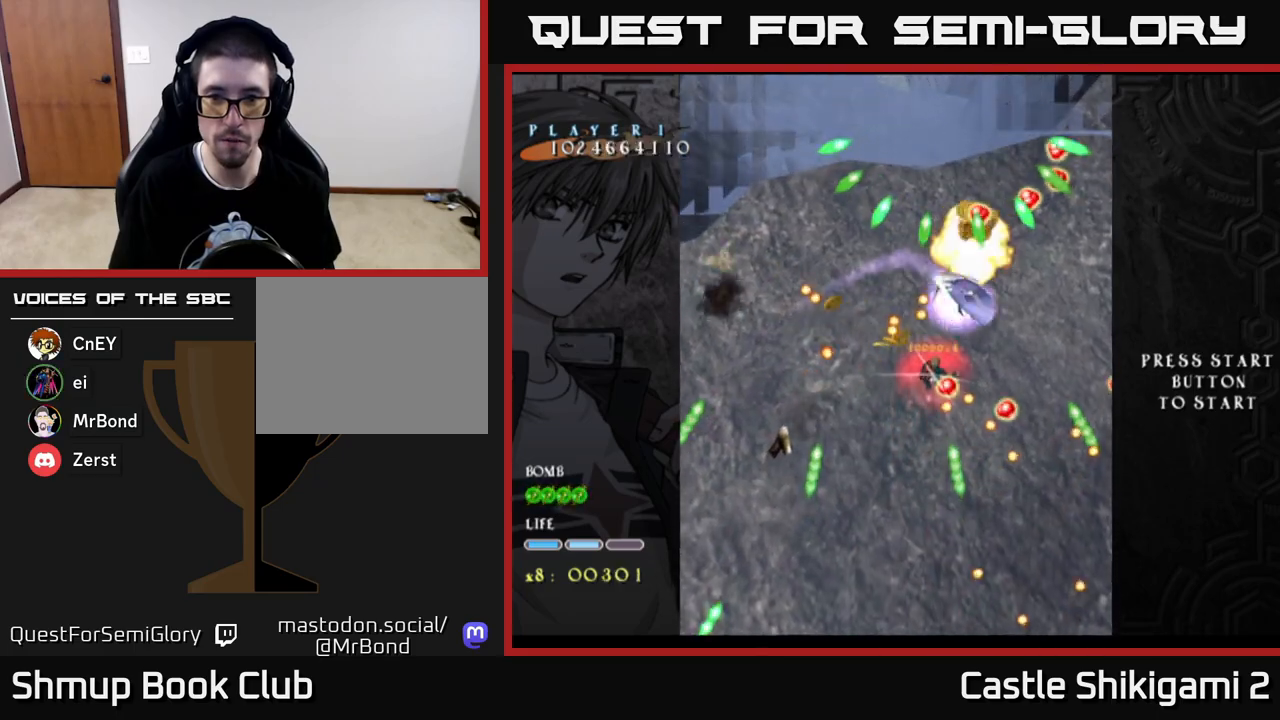
{"buttons": ["X", "DPAD_DOWN"], "left_stick": "center", "right_stick": "center", "events": []}
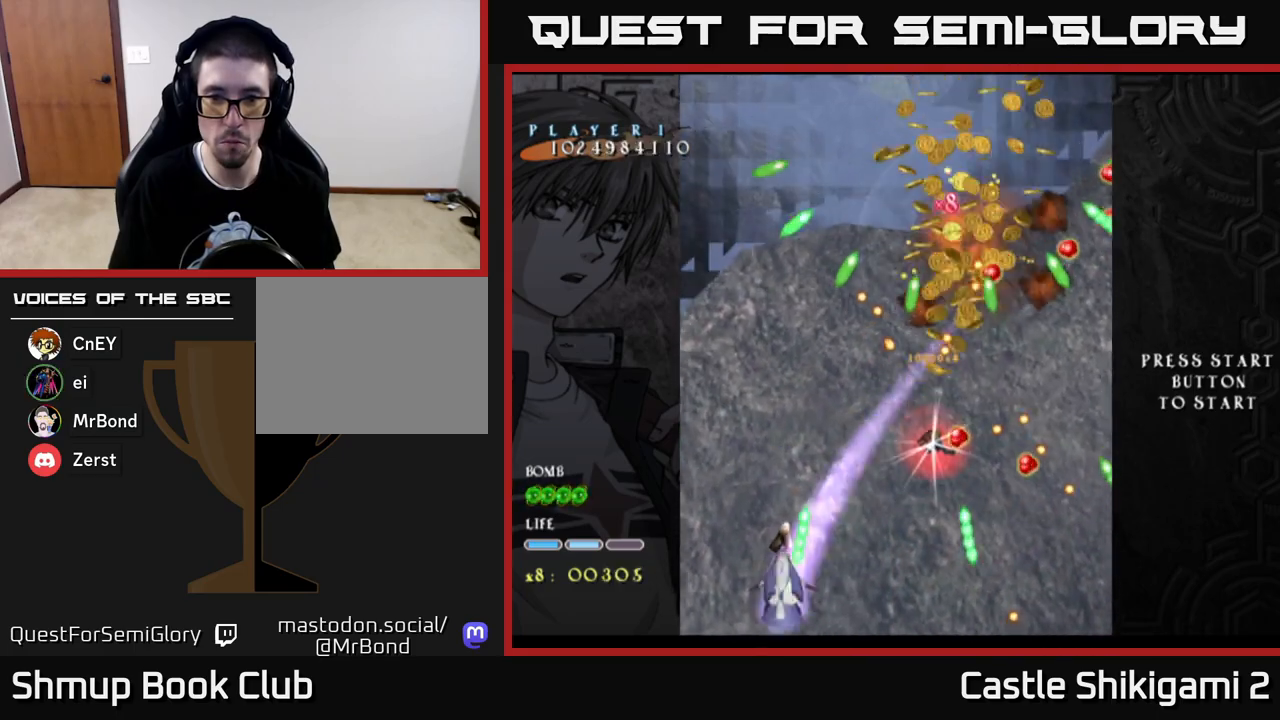
{"buttons": ["X", "DPAD_UP", "DPAD_LEFT"], "left_stick": "center", "right_stick": "center", "events": [[33, "DPAD_RIGHT", "down"], [83, "DPAD_RIGHT", "up"], [283, "DPAD_RIGHT", "down"], [350, "DPAD_RIGHT", "up"], [417, "DPAD_DOWN", "up"], [433, "DPAD_LEFT", "down"], [500, "DPAD_UP", "down"]]}
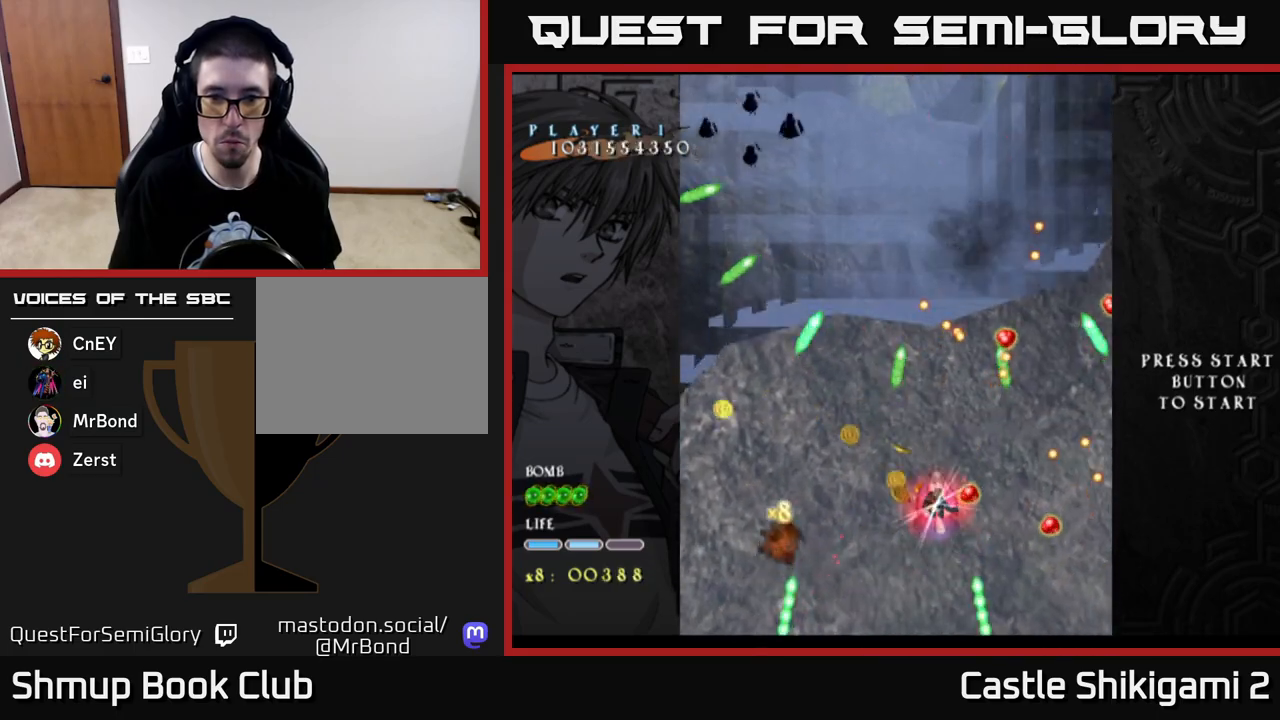
{"buttons": ["X"], "left_stick": "center", "right_stick": "center", "events": [[183, "DPAD_LEFT", "up"], [467, "DPAD_UP", "up"]]}
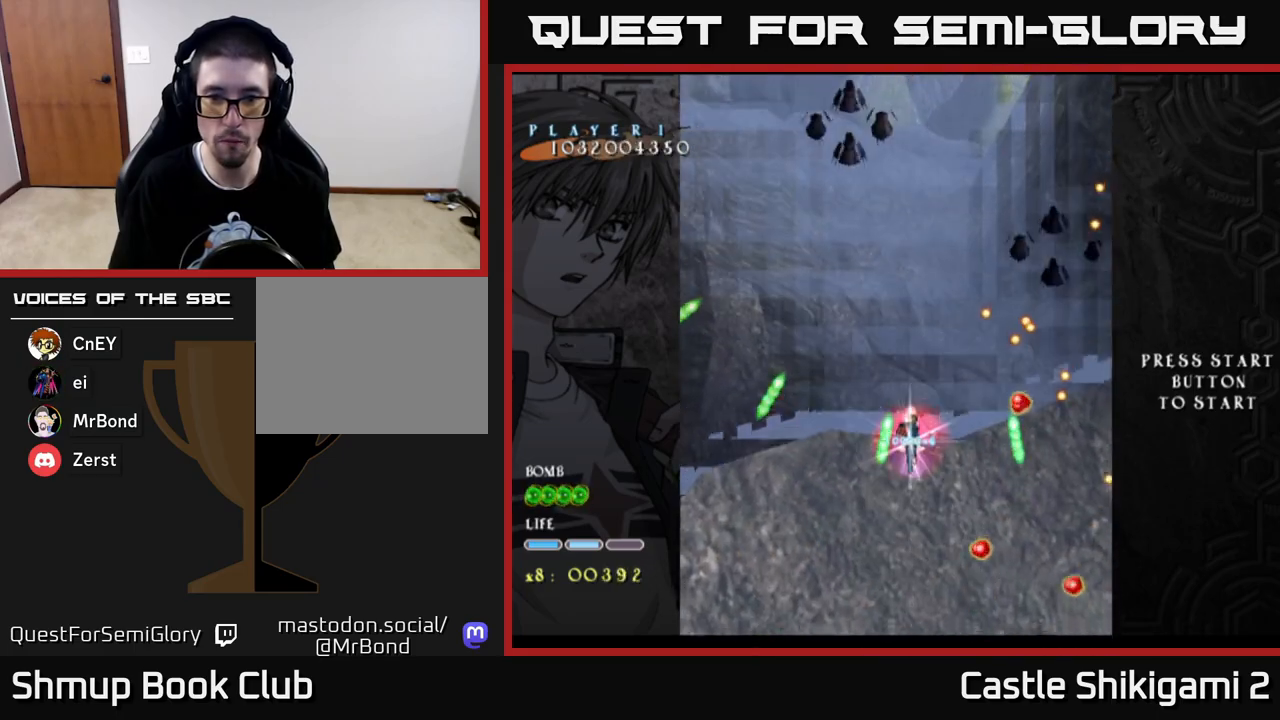
{"buttons": ["X", "DPAD_DOWN", "DPAD_LEFT"], "left_stick": "center", "right_stick": "center", "events": [[50, "DPAD_DOWN", "down"], [50, "DPAD_LEFT", "down"], [100, "DPAD_LEFT", "up"], [433, "DPAD_LEFT", "down"], [467, "DPAD_DOWN", "up"], [483, "DPAD_DOWN", "down"]]}
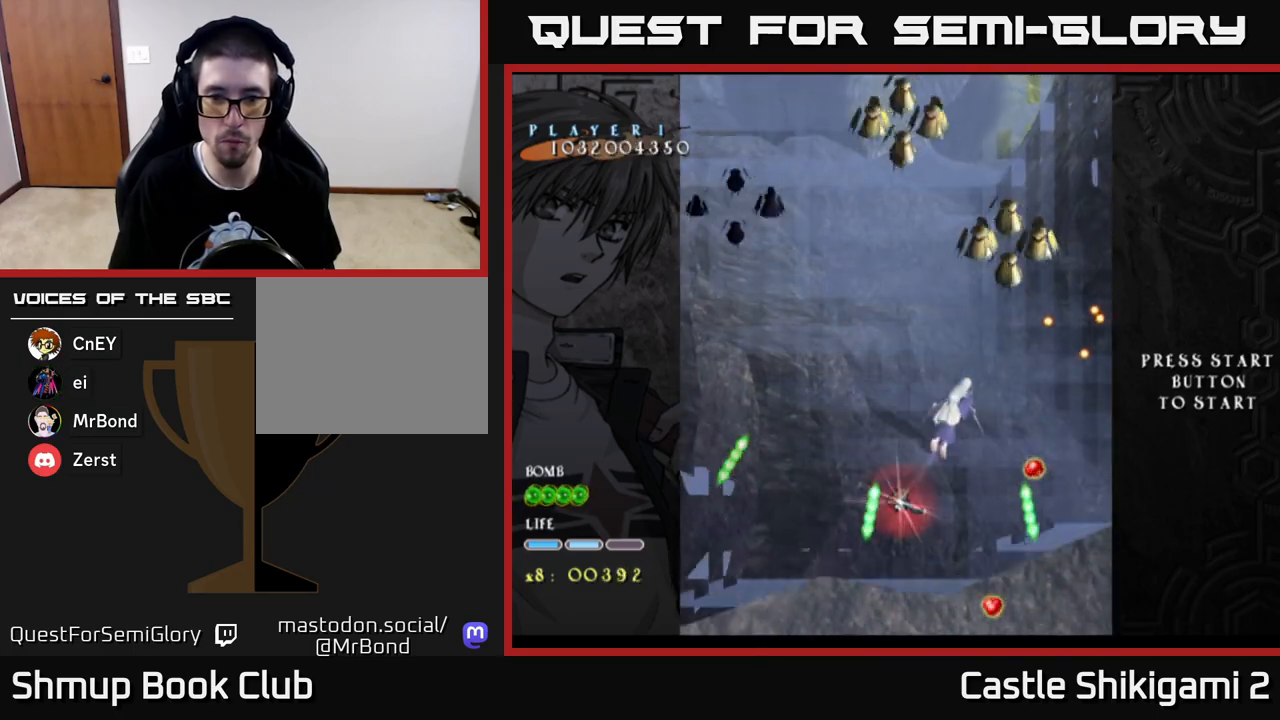
{"buttons": ["X", "DPAD_DOWN"], "left_stick": "center", "right_stick": "center", "events": [[50, "DPAD_LEFT", "up"], [233, "DPAD_LEFT", "down"], [317, "DPAD_LEFT", "up"]]}
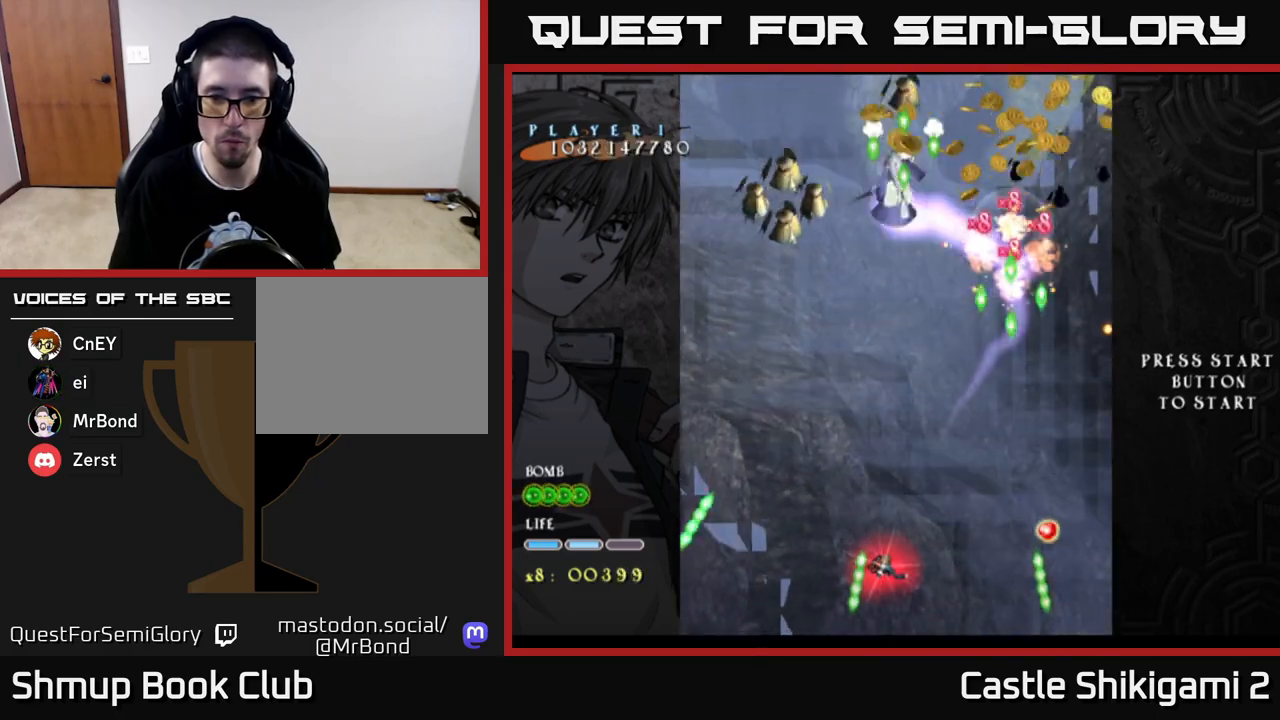
{"buttons": ["X", "DPAD_UP", "DPAD_RIGHT"], "left_stick": "center", "right_stick": "center", "events": [[17, "DPAD_LEFT", "down"], [67, "DPAD_DOWN", "up"], [100, "DPAD_LEFT", "up"], [100, "DPAD_UP", "down"], [267, "DPAD_RIGHT", "down"]]}
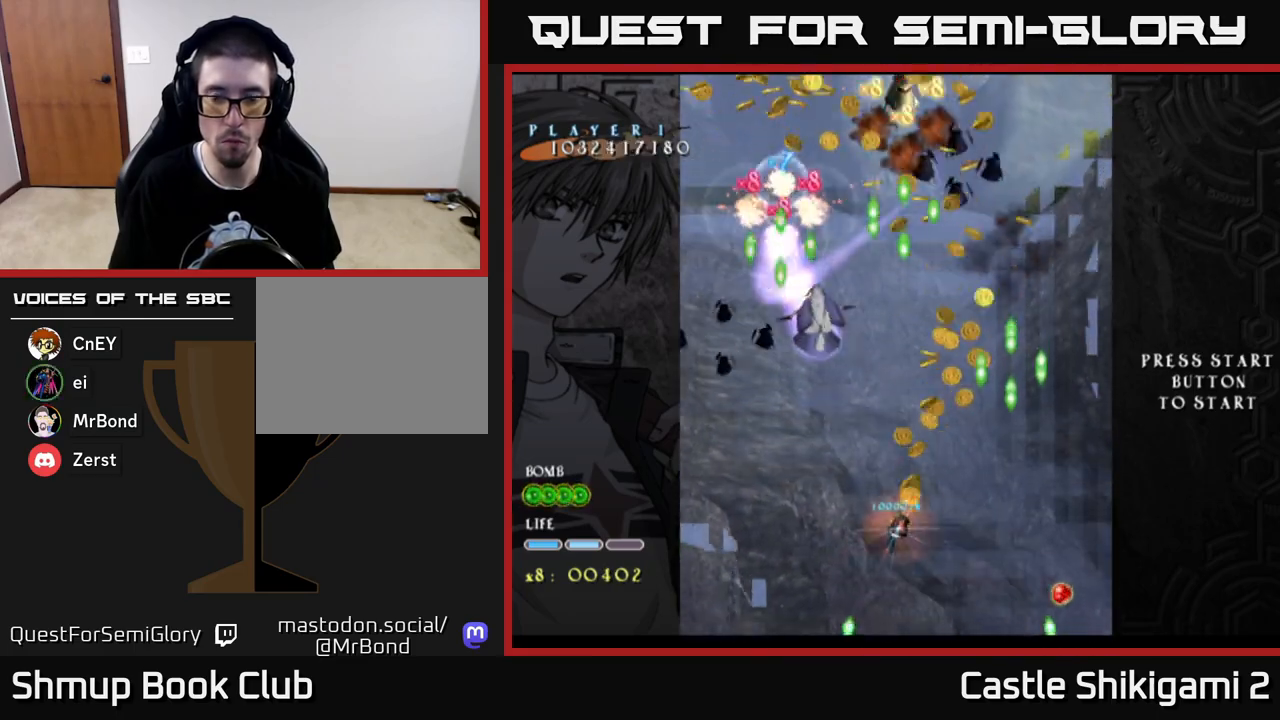
{"buttons": ["X", "DPAD_UP", "DPAD_LEFT"], "left_stick": "center", "right_stick": "center", "events": [[350, "DPAD_RIGHT", "up"], [450, "DPAD_LEFT", "down"]]}
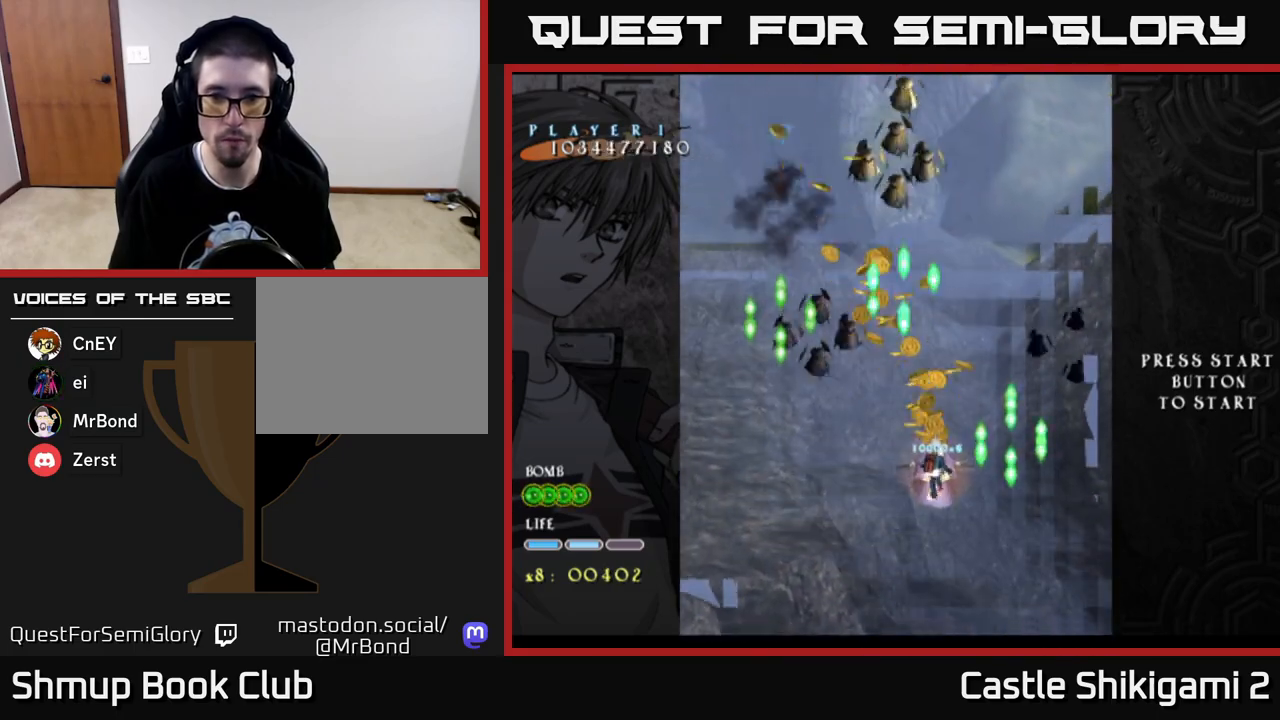
{"buttons": ["X"], "left_stick": "center", "right_stick": "center", "events": [[133, "DPAD_LEFT", "up"], [333, "DPAD_UP", "up"]]}
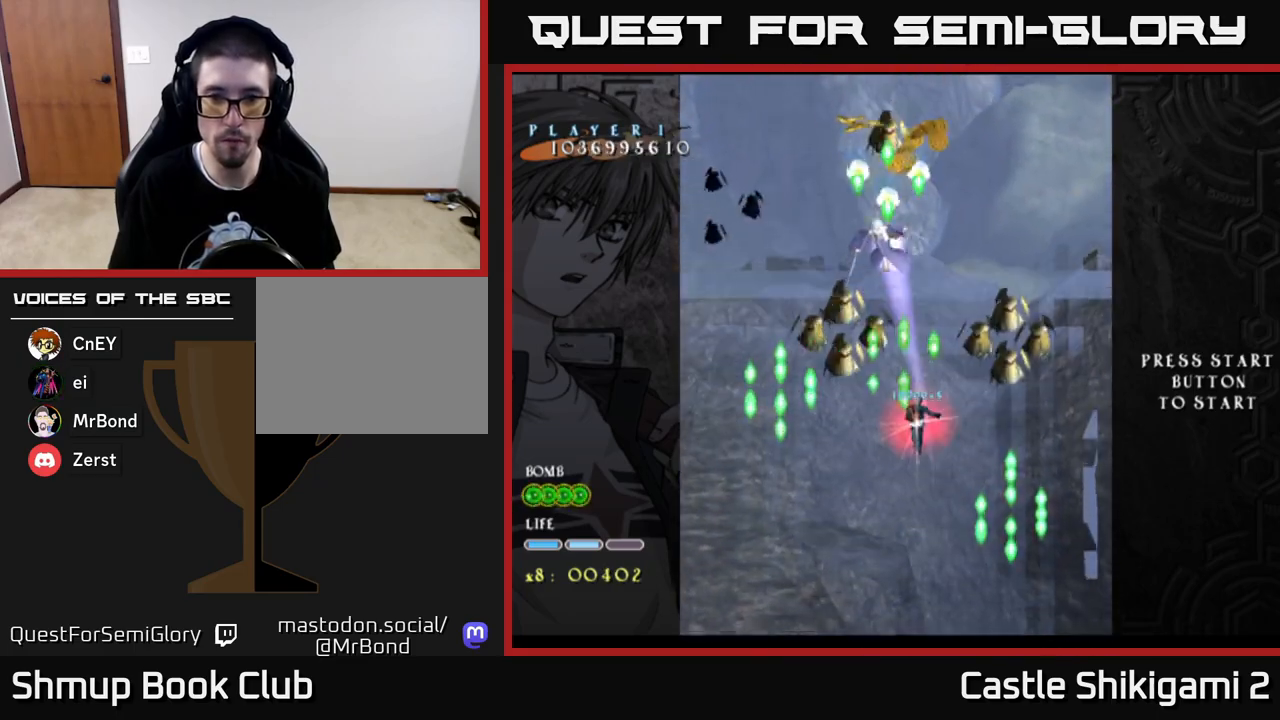
{"buttons": ["X"], "left_stick": "center", "right_stick": "center", "events": [[100, "DPAD_RIGHT", "down"], [150, "DPAD_DOWN", "down"], [150, "DPAD_RIGHT", "up"], [167, "DPAD_DOWN", "up"]]}
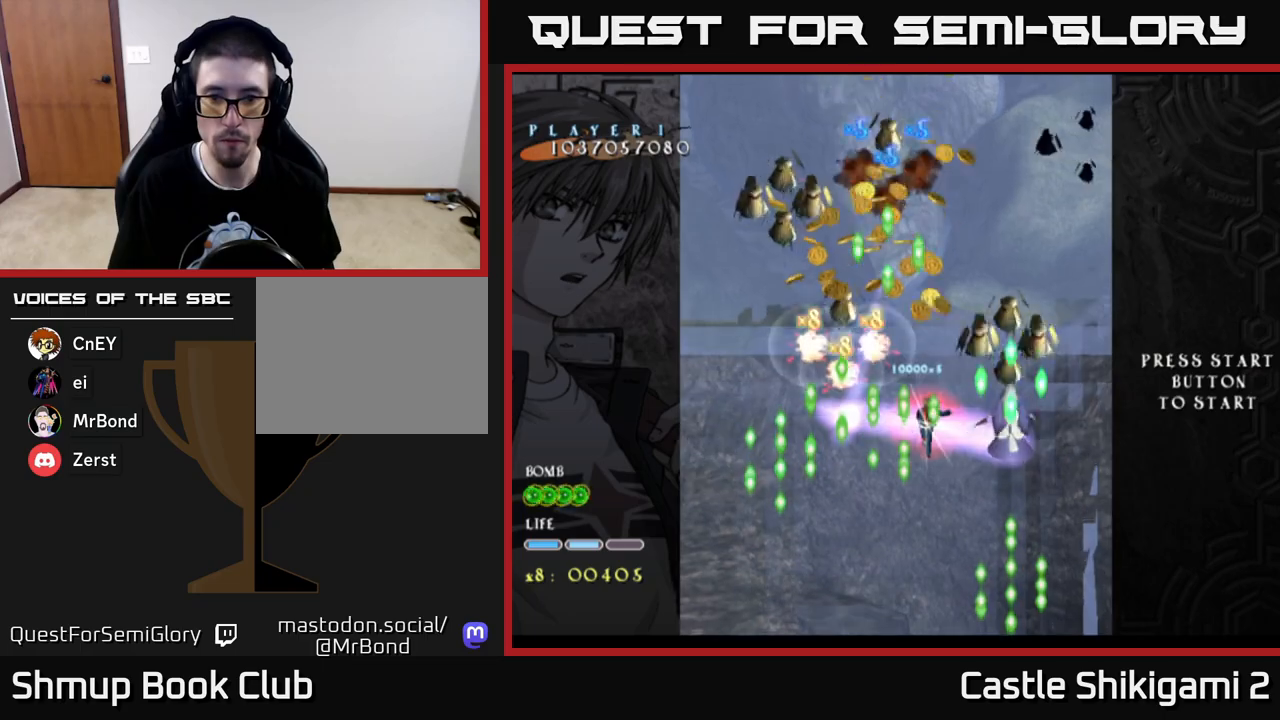
{"buttons": ["X", "DPAD_DOWN"], "left_stick": "center", "right_stick": "center", "events": [[17, "DPAD_DOWN", "down"], [250, "DPAD_DOWN", "up"], [400, "DPAD_DOWN", "down"]]}
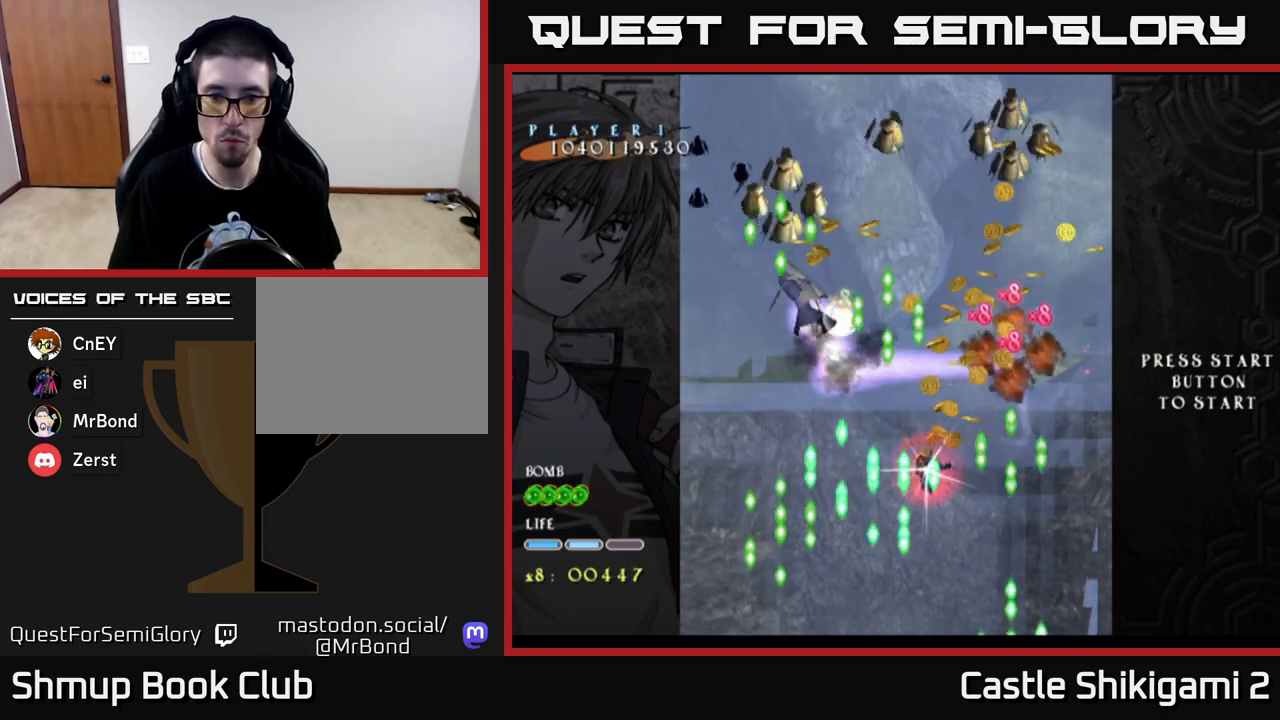
{"buttons": ["X"], "left_stick": "center", "right_stick": "center", "events": [[67, "DPAD_DOWN", "up"], [233, "DPAD_LEFT", "down"], [317, "DPAD_LEFT", "up"]]}
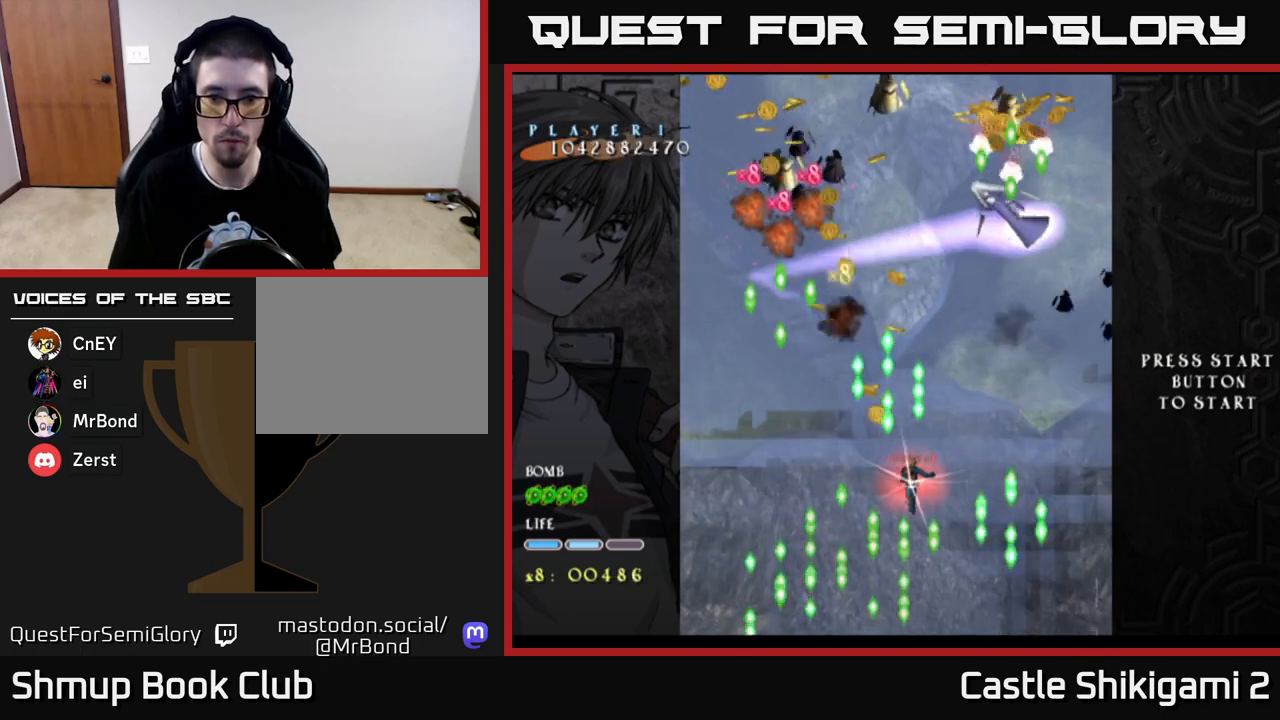
{"buttons": ["X"], "left_stick": "center", "right_stick": "center", "events": [[67, "DPAD_LEFT", "down"], [133, "DPAD_LEFT", "up"]]}
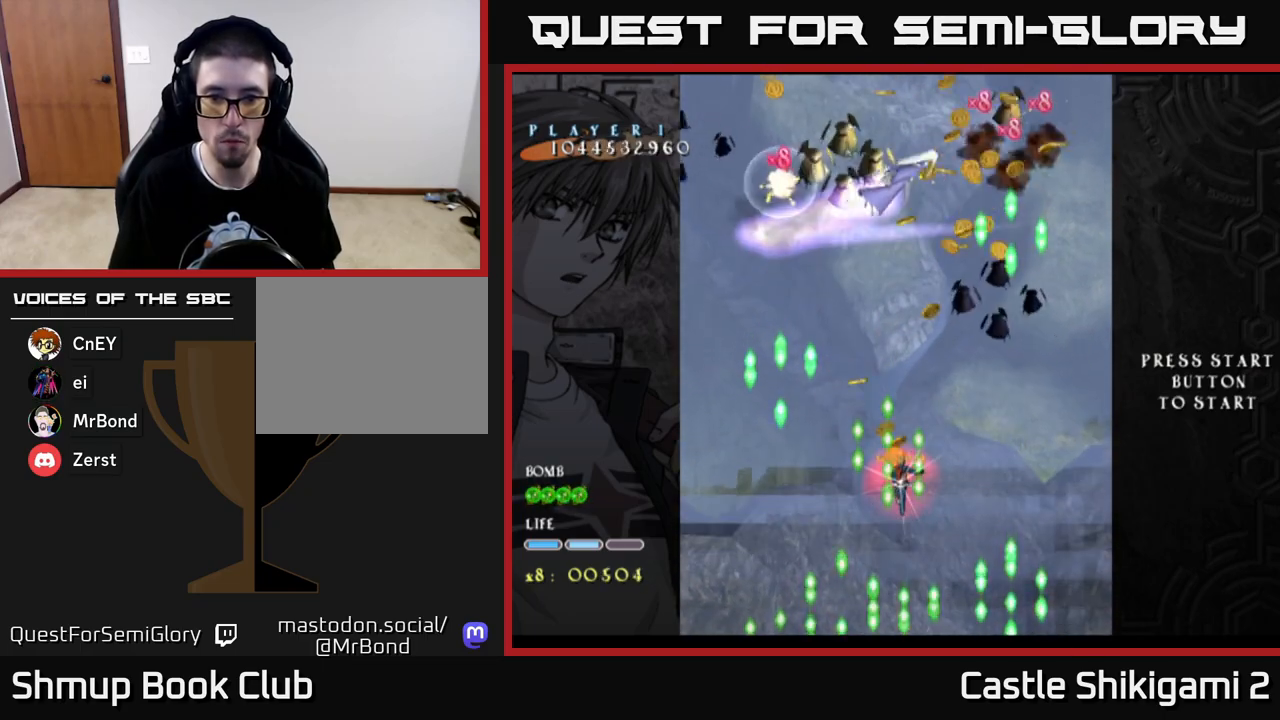
{"buttons": ["X"], "left_stick": "center", "right_stick": "center", "events": []}
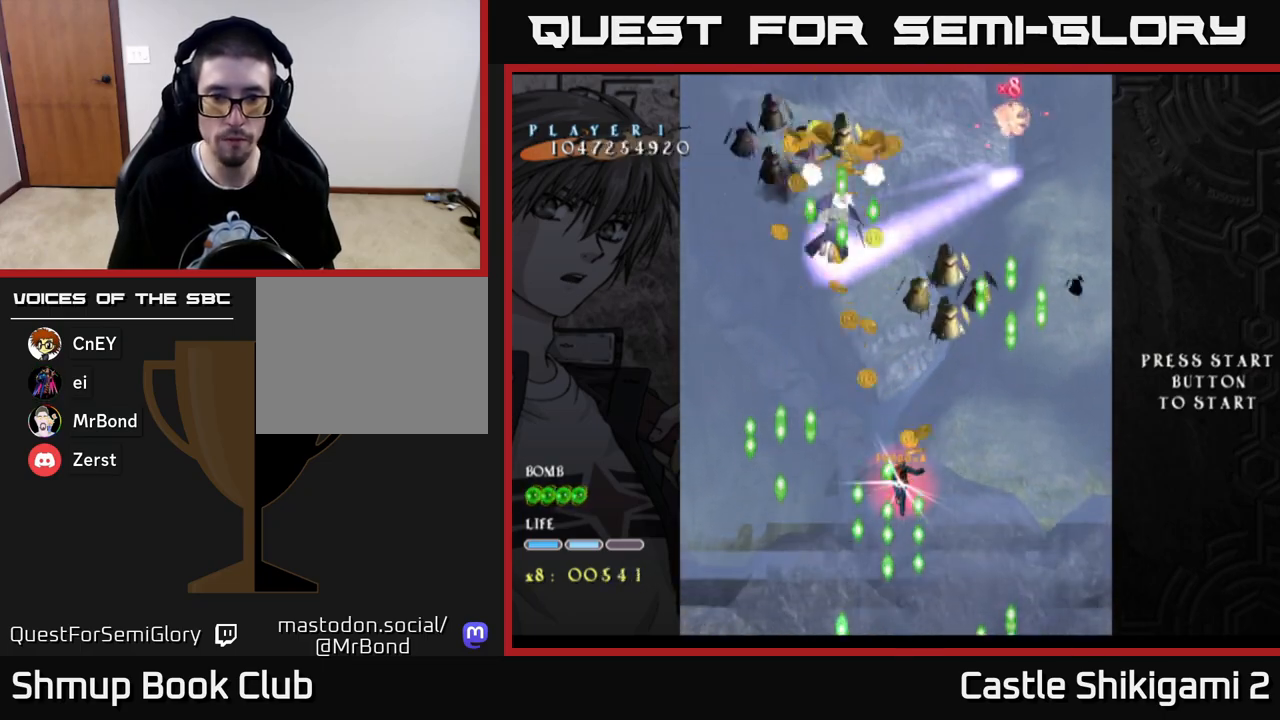
{"buttons": ["X", "DPAD_DOWN"], "left_stick": "center", "right_stick": "center", "events": [[17, "DPAD_DOWN", "down"], [267, "DPAD_DOWN", "up"], [433, "DPAD_DOWN", "down"]]}
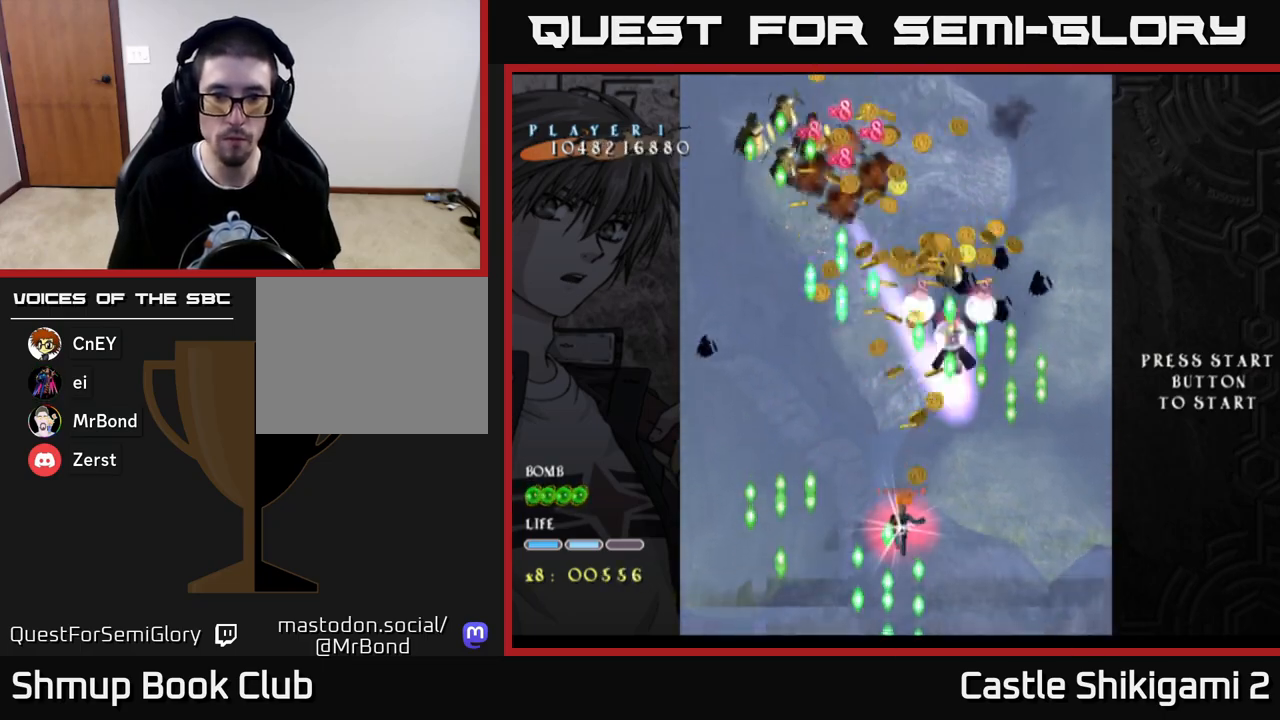
{"buttons": ["X", "DPAD_UP"], "left_stick": "center", "right_stick": "center", "events": [[67, "DPAD_DOWN", "up"], [133, "DPAD_RIGHT", "down"], [267, "DPAD_UP", "down"], [350, "DPAD_RIGHT", "up"]]}
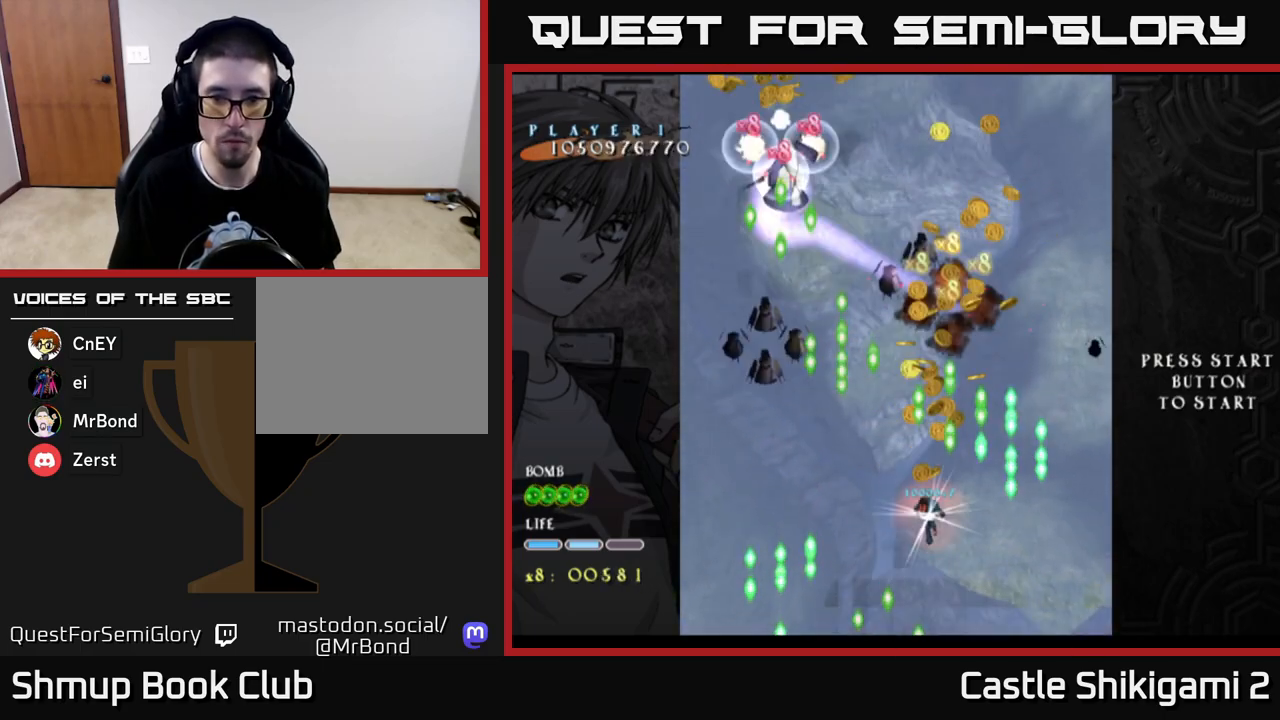
{"buttons": ["X"], "left_stick": "center", "right_stick": "center", "events": [[250, "DPAD_UP", "up"]]}